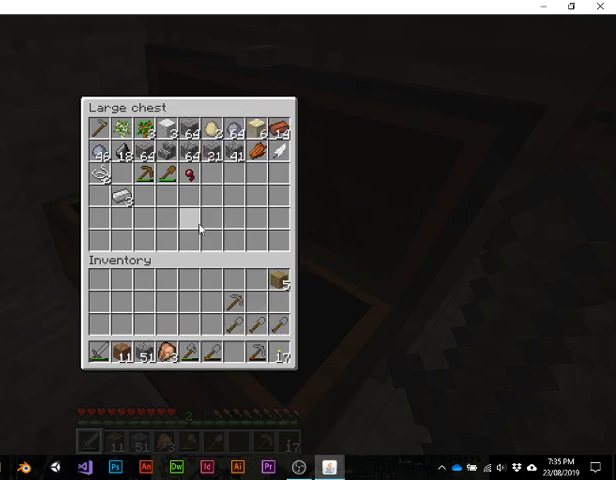
Gameplay with keyboard; each line is a JSON object with the keys held at the frame after it. "events" lists presses ("down") and releases ("up") of "1", "2", "3", "4", "5", "a", "alt", "b", "c", "ctrl", "d", "e", "f", "g", "q", "r", "s", "shift", "space", "t", "tab", "v", "w", "x" and "z" between this image and that frame as [ms after this image, input, new state], when the widget could be followed in between. No other keys are recorded. Mouse input is not recorded.
{"keys": [], "events": [[33, "e", "down"], [167, "e", "up"]]}
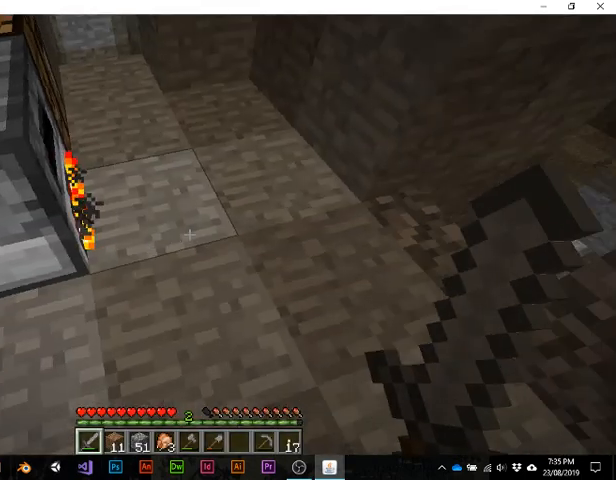
{"keys": ["w"], "events": [[233, "w", "down"]]}
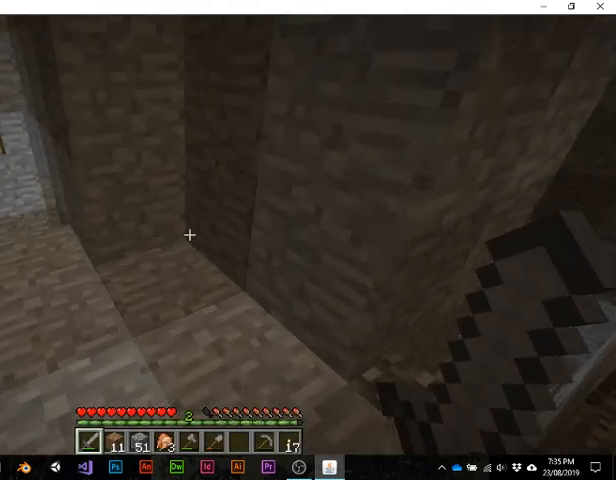
{"keys": [], "events": [[167, "w", "up"]]}
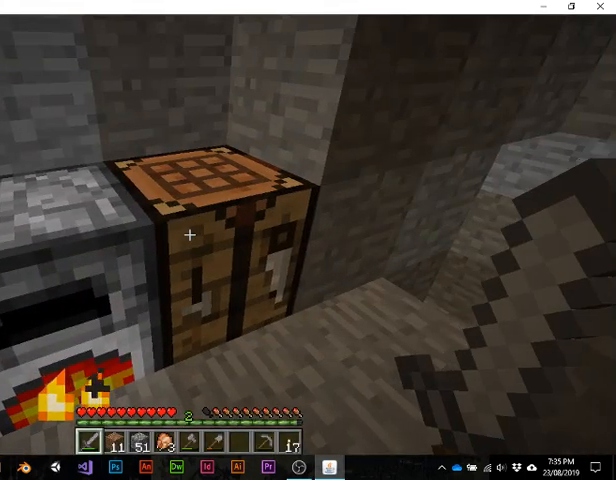
{"keys": ["w"], "events": [[400, "w", "down"]]}
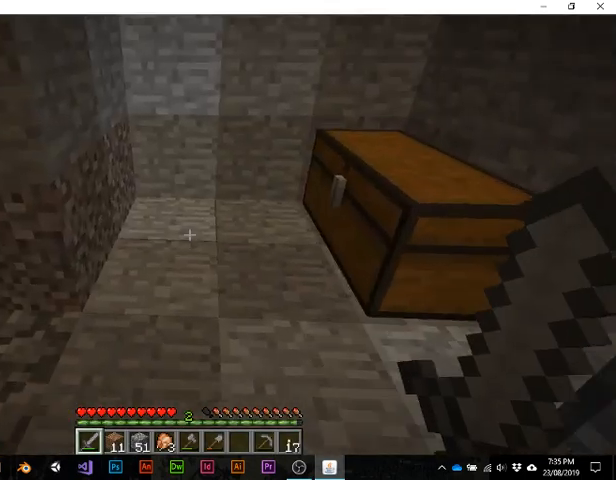
{"keys": [], "events": [[267, "w", "up"]]}
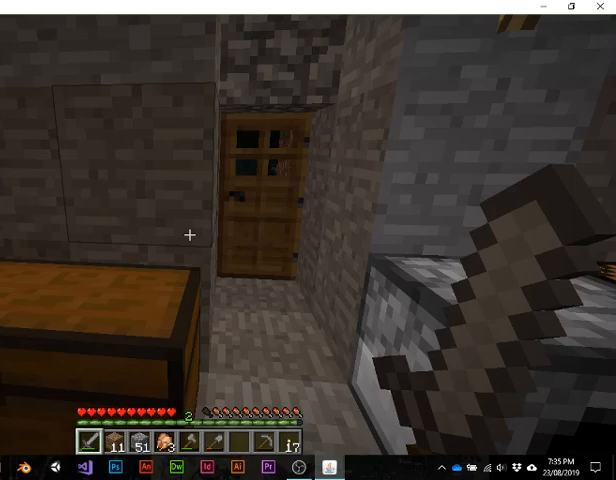
{"keys": ["w"], "events": [[300, "w", "down"]]}
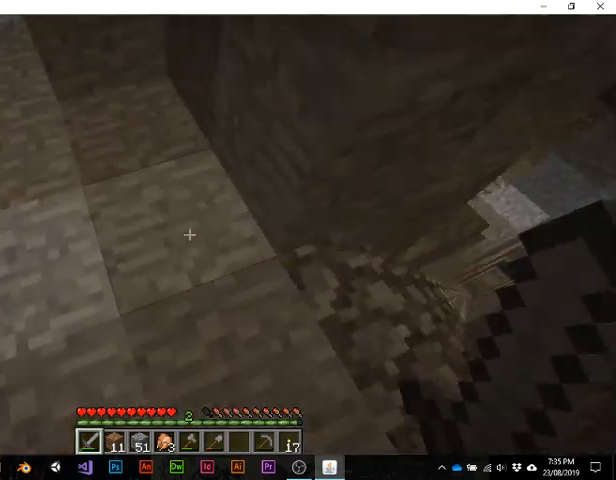
{"keys": ["w"], "events": []}
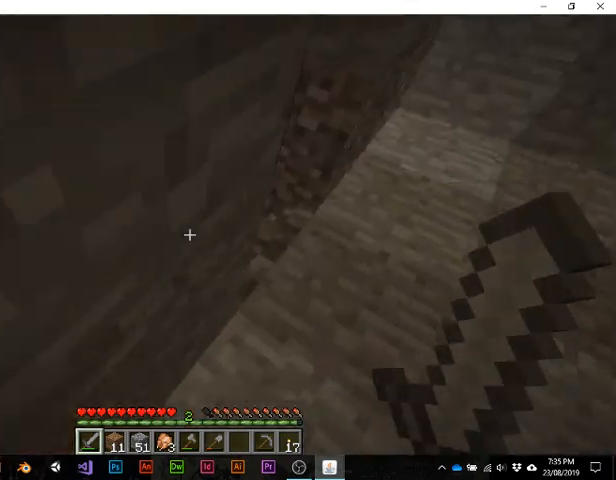
{"keys": ["w"], "events": []}
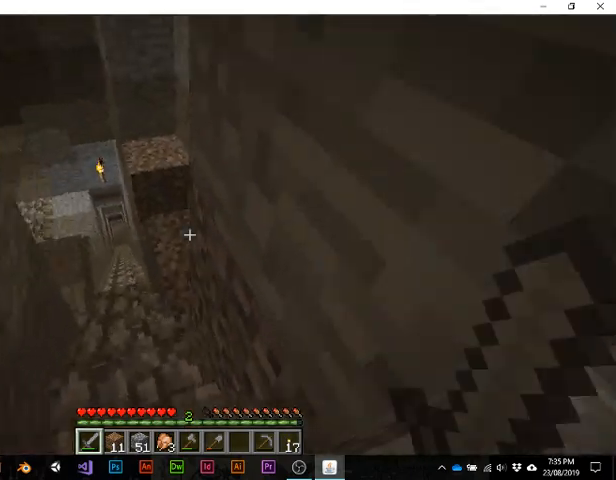
{"keys": ["w"], "events": []}
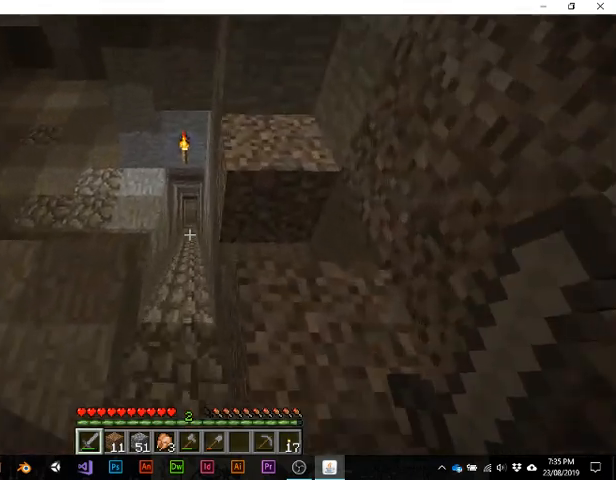
{"keys": ["w"], "events": []}
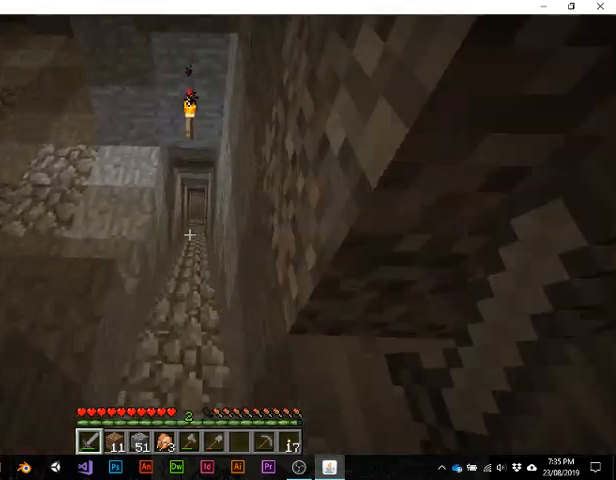
{"keys": ["w"], "events": []}
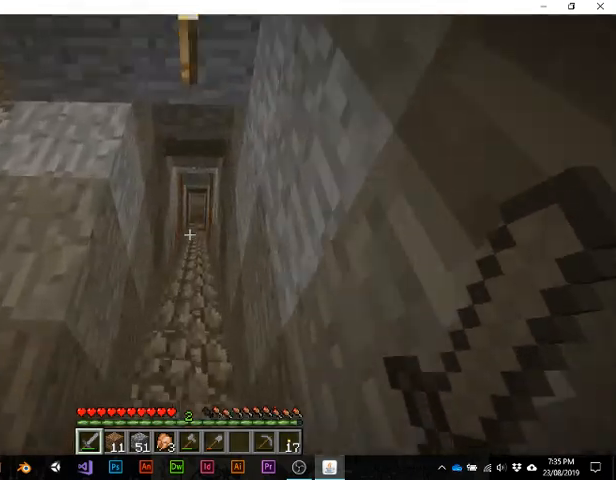
{"keys": ["w"], "events": []}
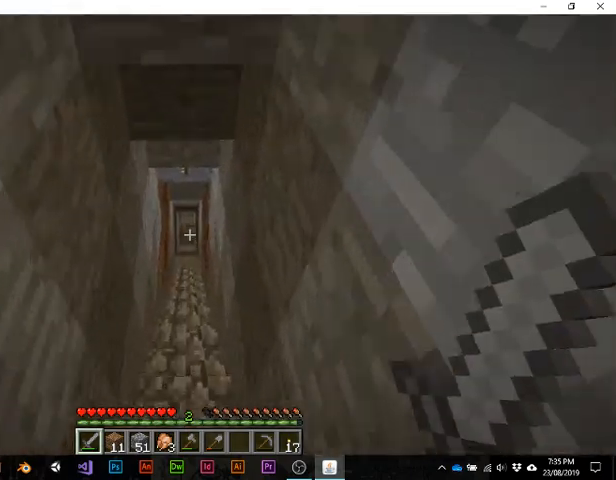
{"keys": ["w"], "events": []}
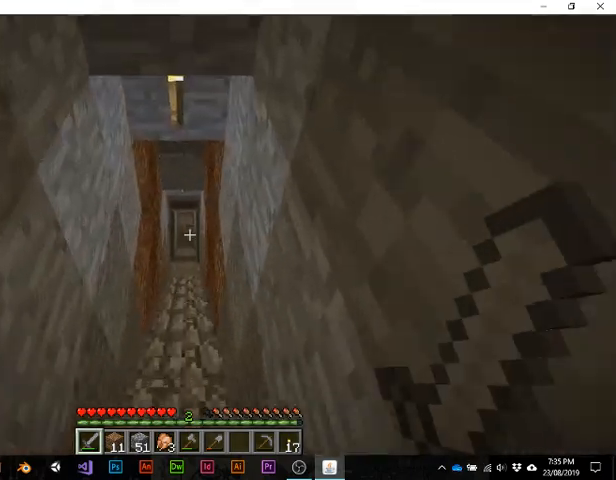
{"keys": ["w"], "events": []}
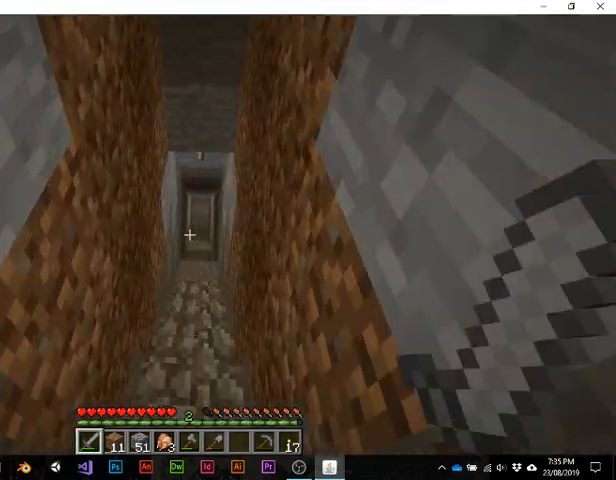
{"keys": ["w"], "events": []}
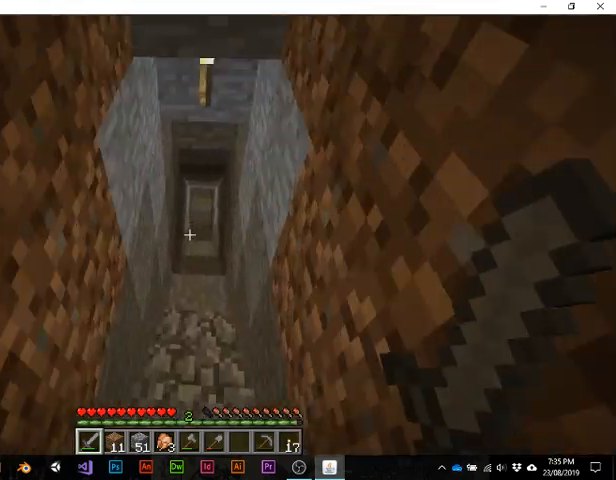
{"keys": ["w"], "events": []}
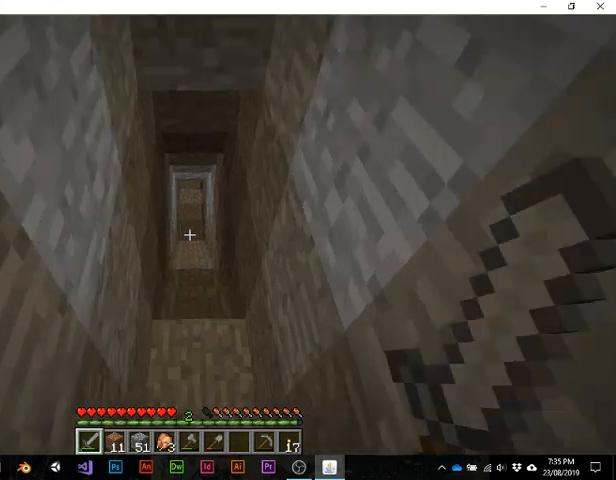
{"keys": ["w"], "events": []}
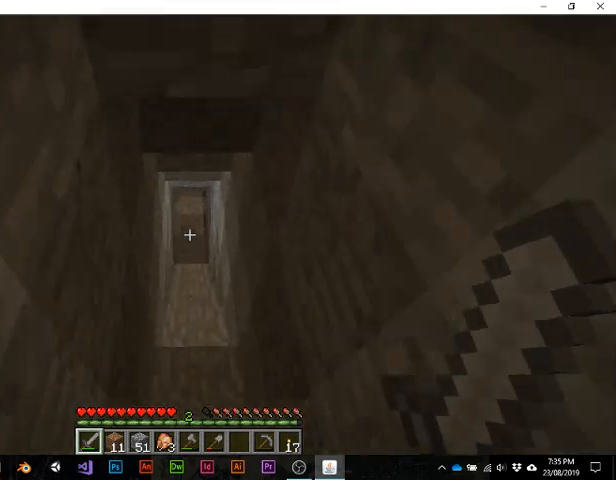
{"keys": ["w"], "events": []}
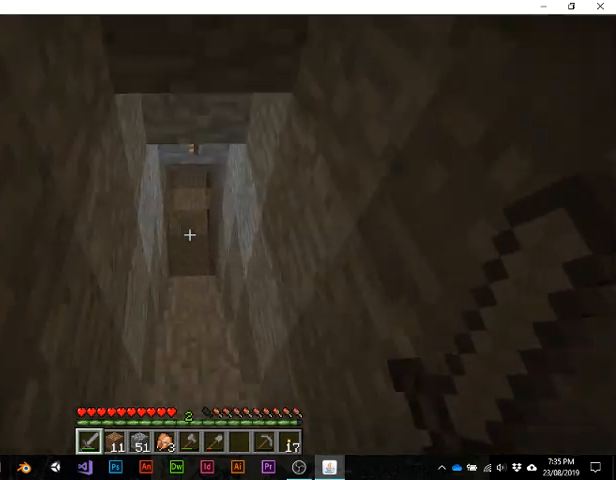
{"keys": ["w"], "events": []}
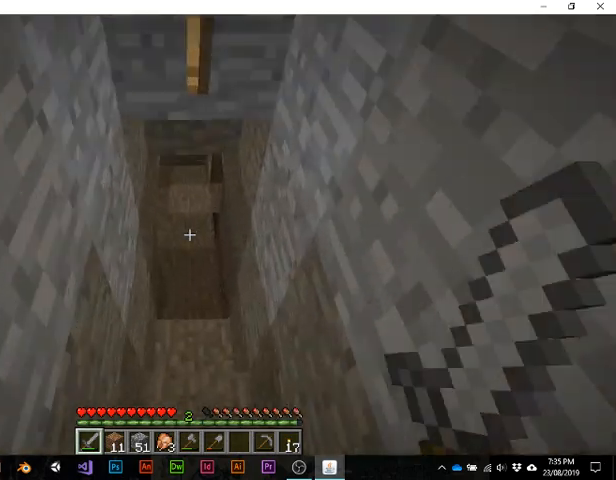
{"keys": ["w"], "events": []}
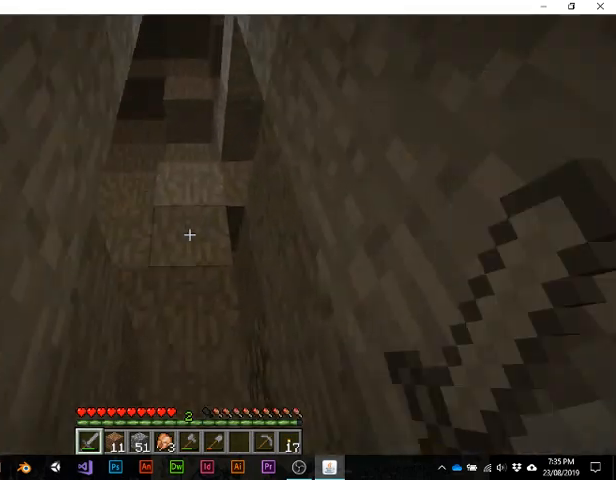
{"keys": [], "events": [[433, "w", "up"]]}
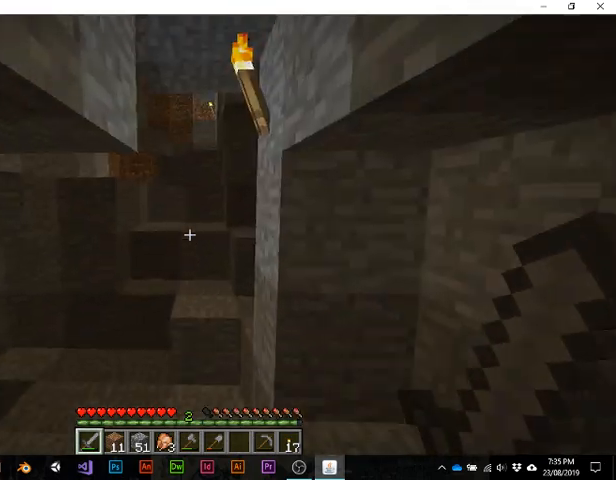
{"keys": [], "events": []}
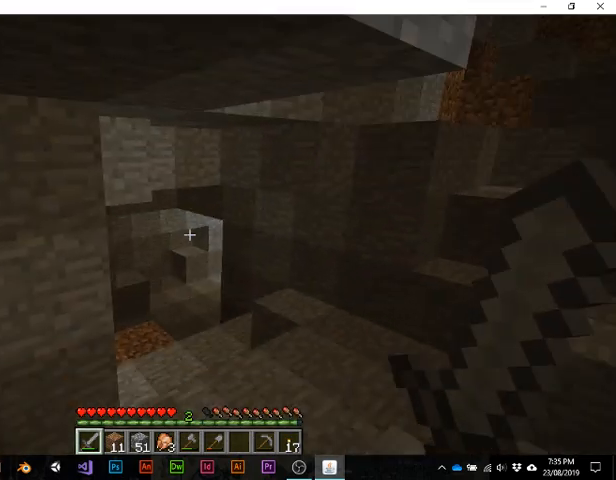
{"keys": [], "events": []}
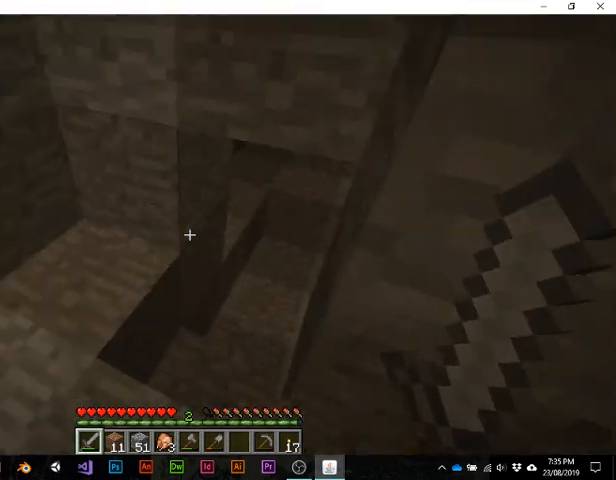
{"keys": [], "events": []}
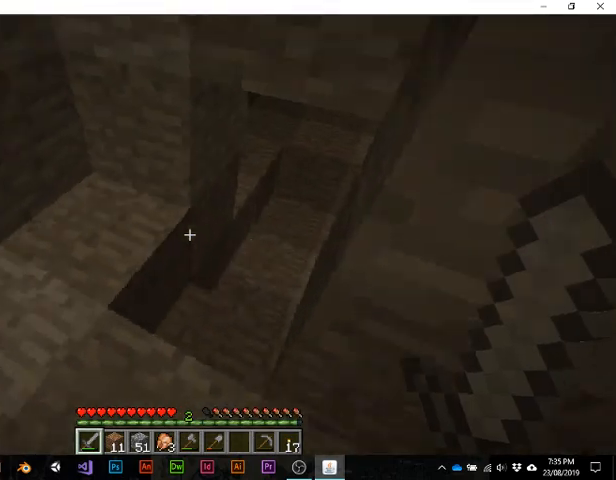
{"keys": [], "events": []}
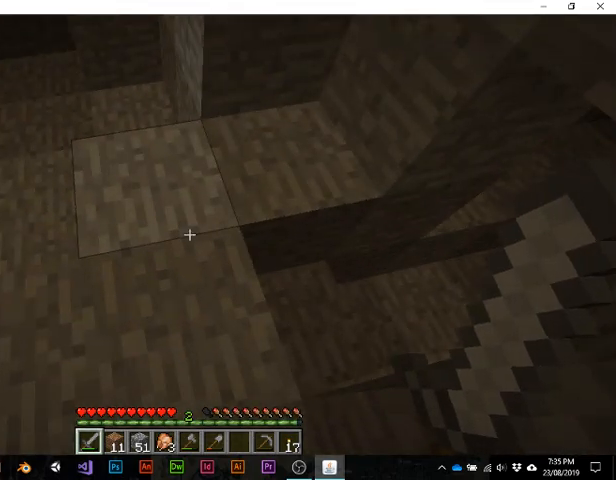
{"keys": [], "events": []}
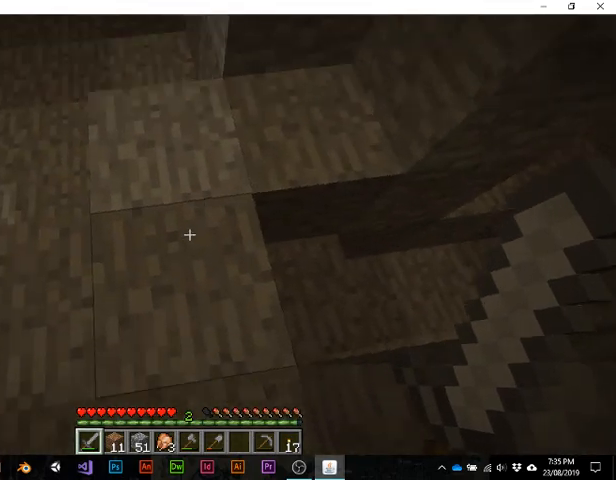
{"keys": ["s"], "events": [[267, "s", "down"]]}
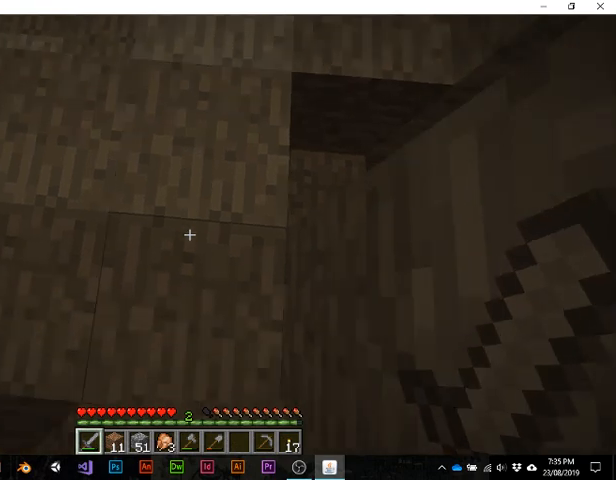
{"keys": [], "events": [[100, "s", "up"]]}
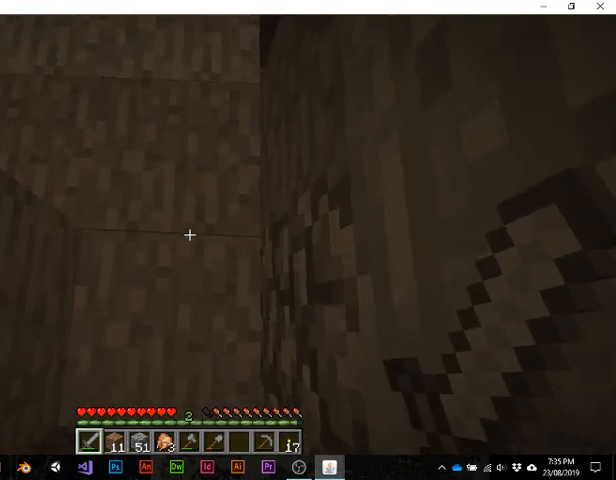
{"keys": ["s"], "events": [[100, "s", "down"]]}
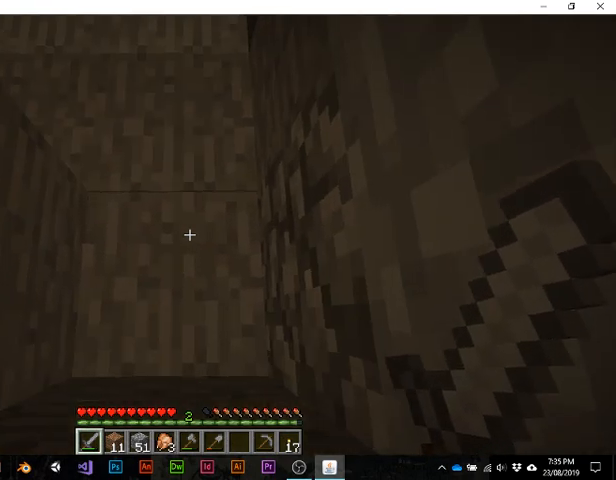
{"keys": [], "events": [[67, "s", "up"]]}